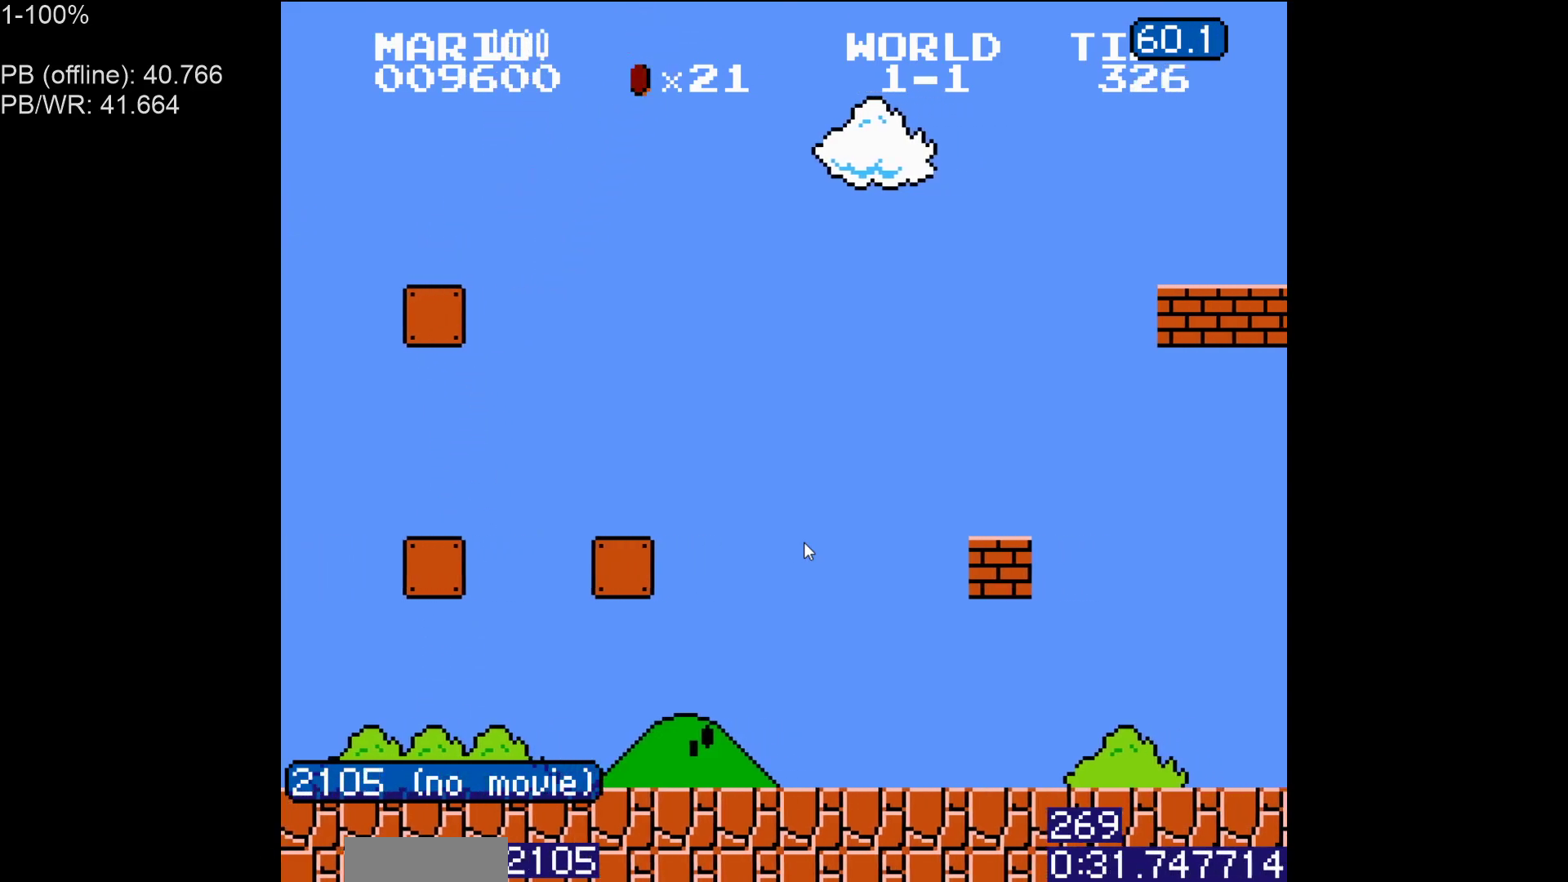
Gameplay with a controller (Nintendo layout); each line is a JSON object with the inputs held at the frame after it. "events" lists button and stick changes between this image and that frame as [ms after this image, input, new state], when the widget could be followed in between. Not read: L3 R3.
{"buttons": ["DPAD_RIGHT"], "events": [[333, "B", "up"], [433, "B", "down"], [500, "B", "up"]]}
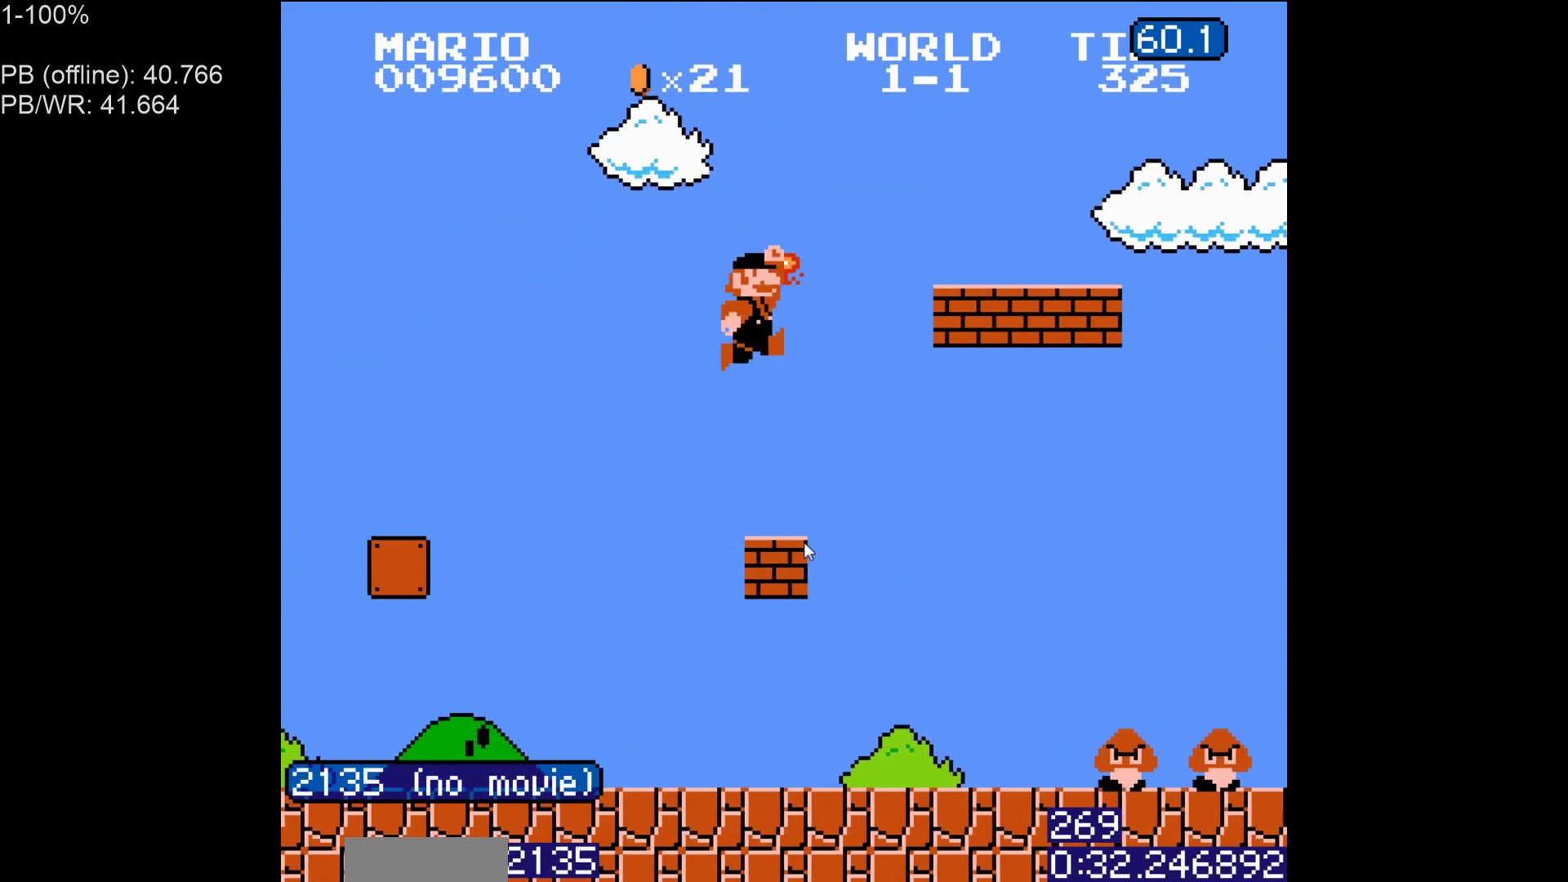
{"buttons": ["B", "DPAD_RIGHT"], "events": [[67, "B", "down"]]}
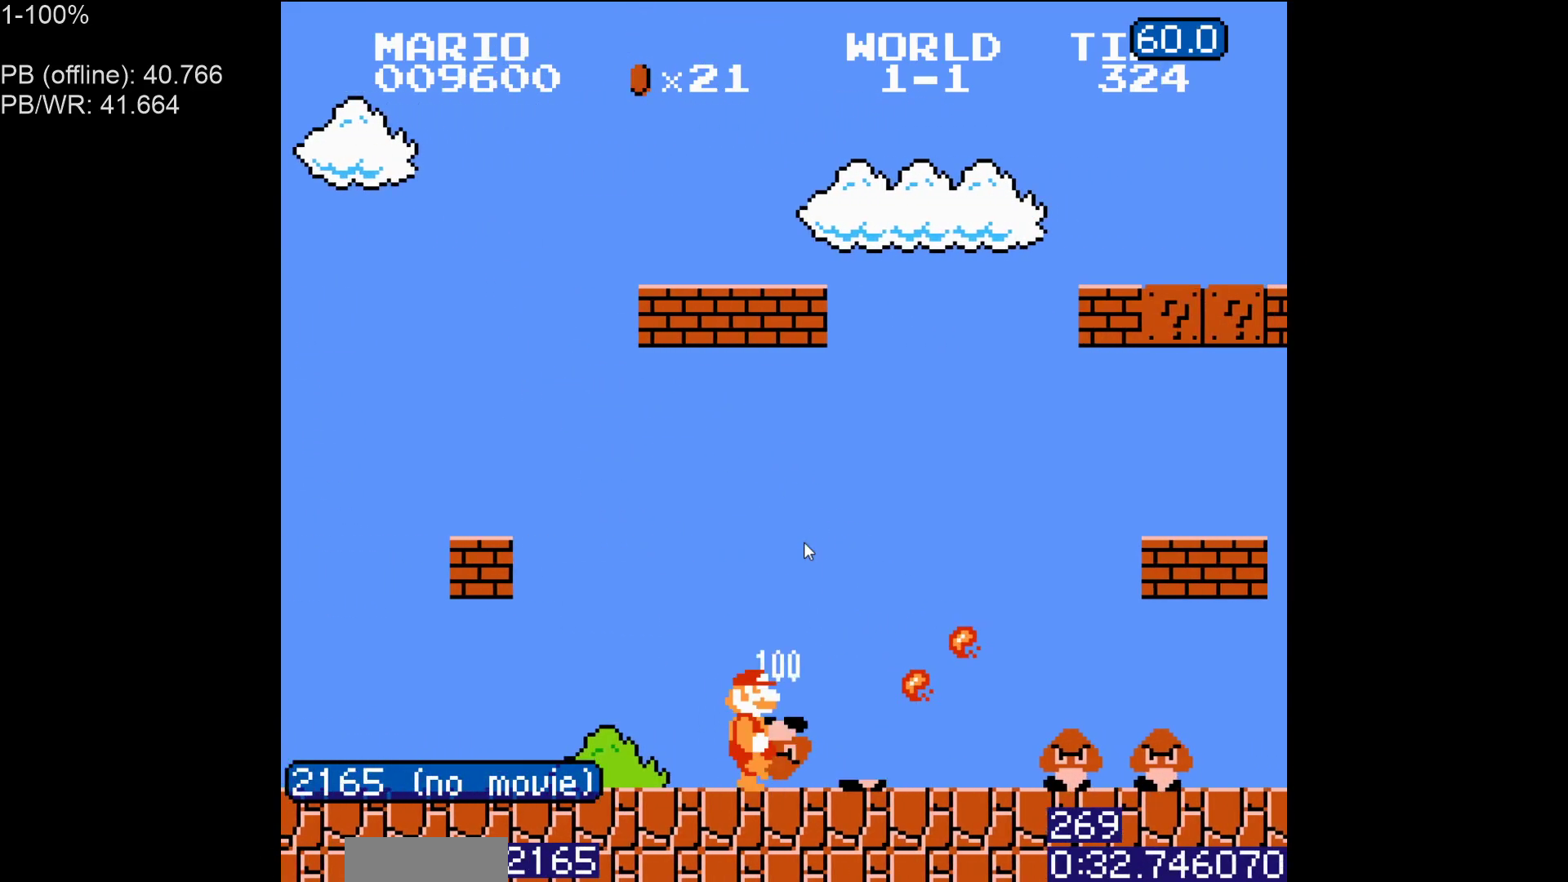
{"buttons": ["A", "B", "DPAD_LEFT"], "events": [[317, "A", "down"], [333, "DPAD_RIGHT", "up"], [467, "DPAD_LEFT", "down"]]}
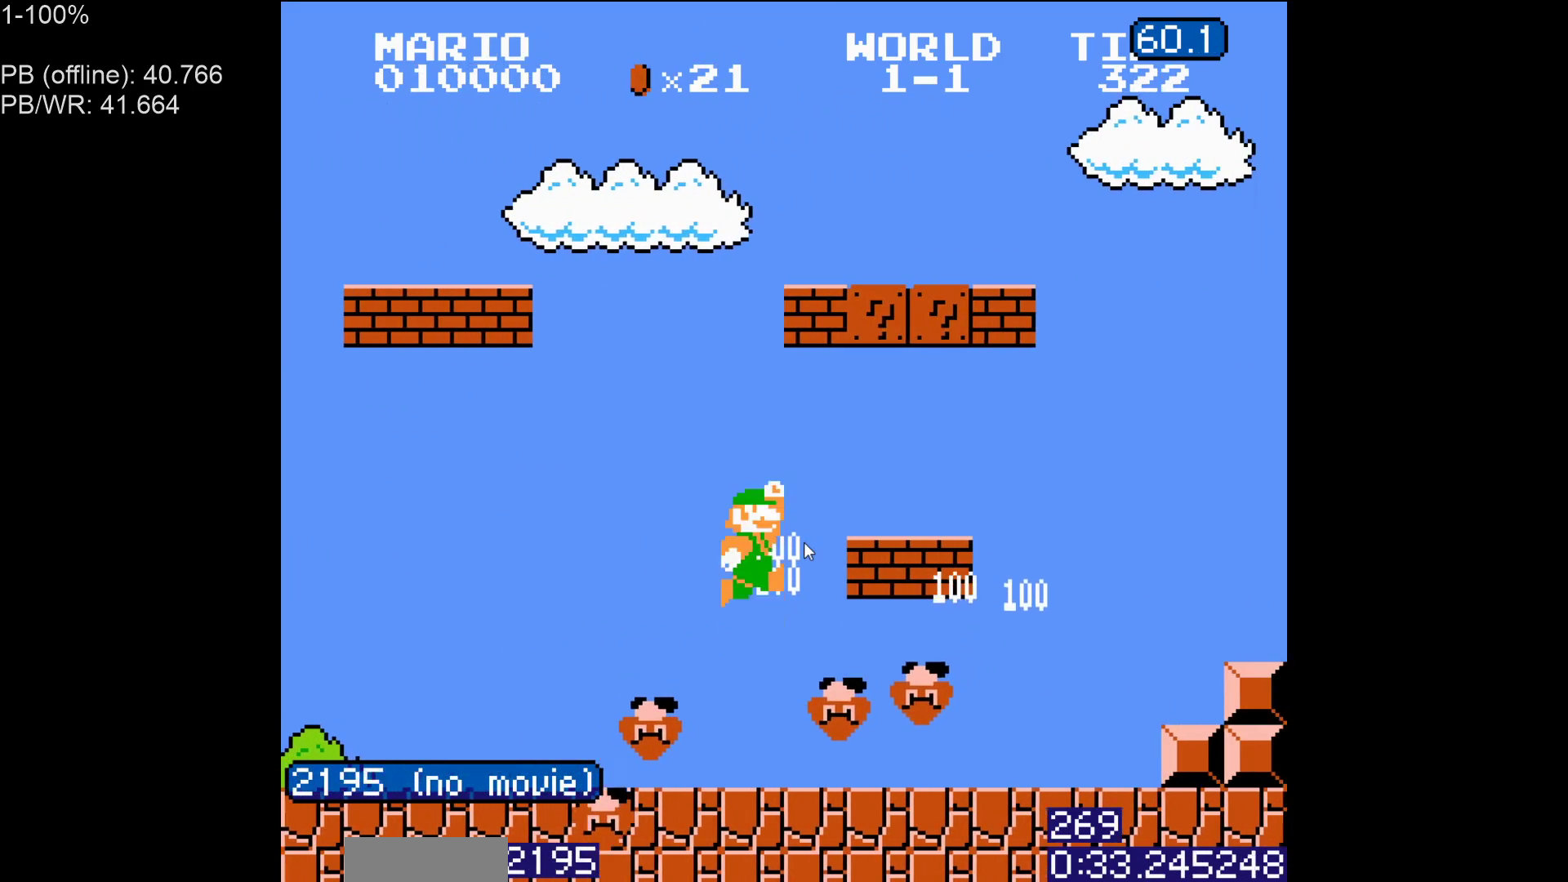
{"buttons": ["A", "B"], "events": [[83, "A", "up"], [233, "A", "down"], [350, "A", "up"], [450, "DPAD_LEFT", "up"], [500, "A", "down"]]}
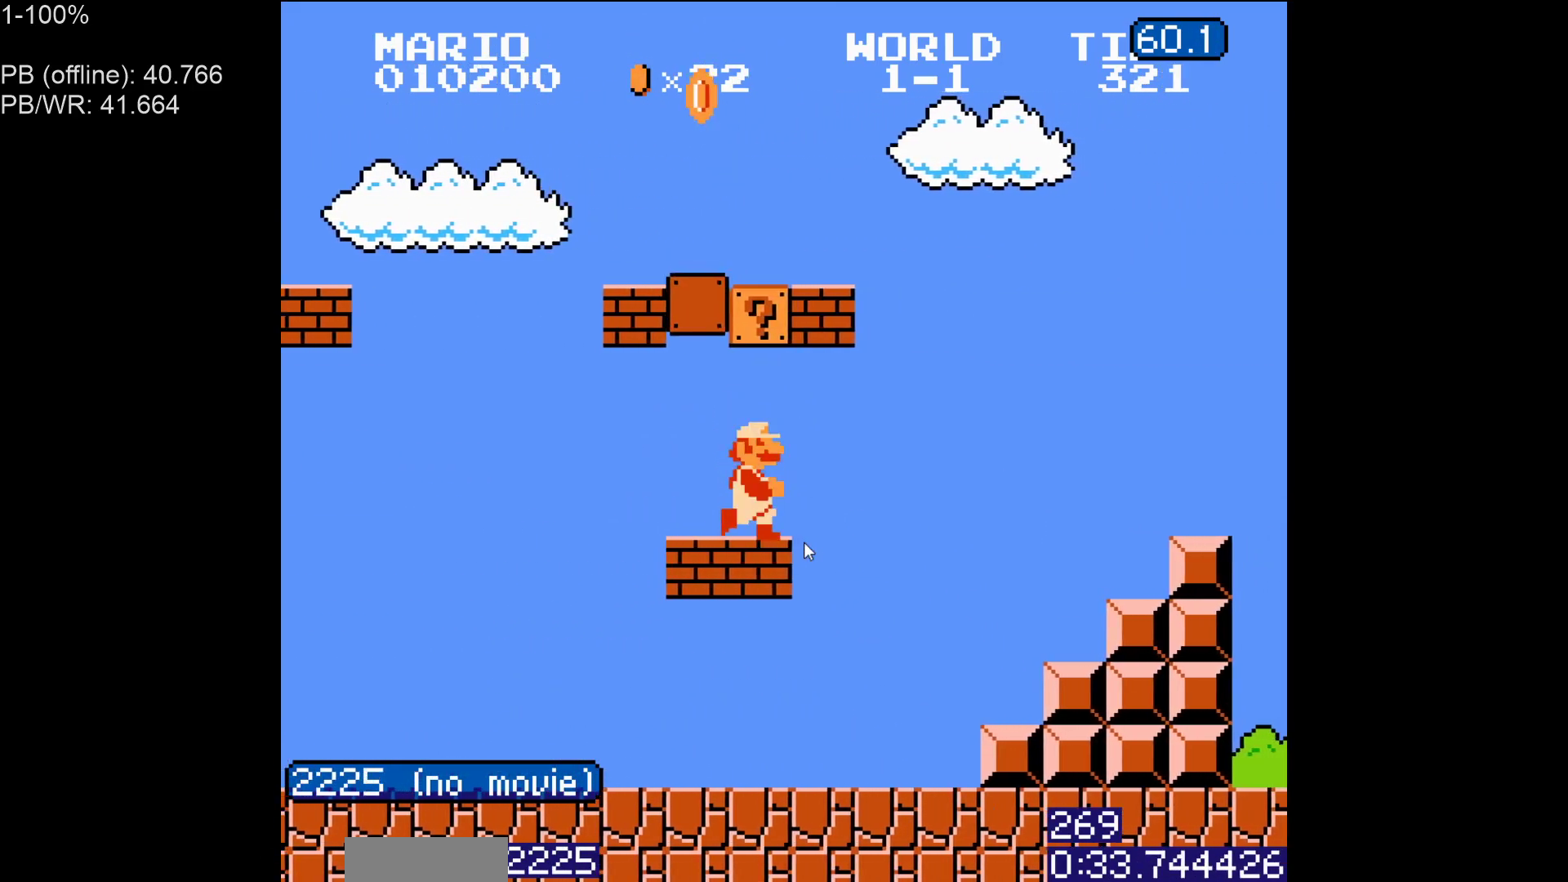
{"buttons": ["B", "DPAD_RIGHT"], "events": [[50, "DPAD_RIGHT", "down"], [183, "A", "up"]]}
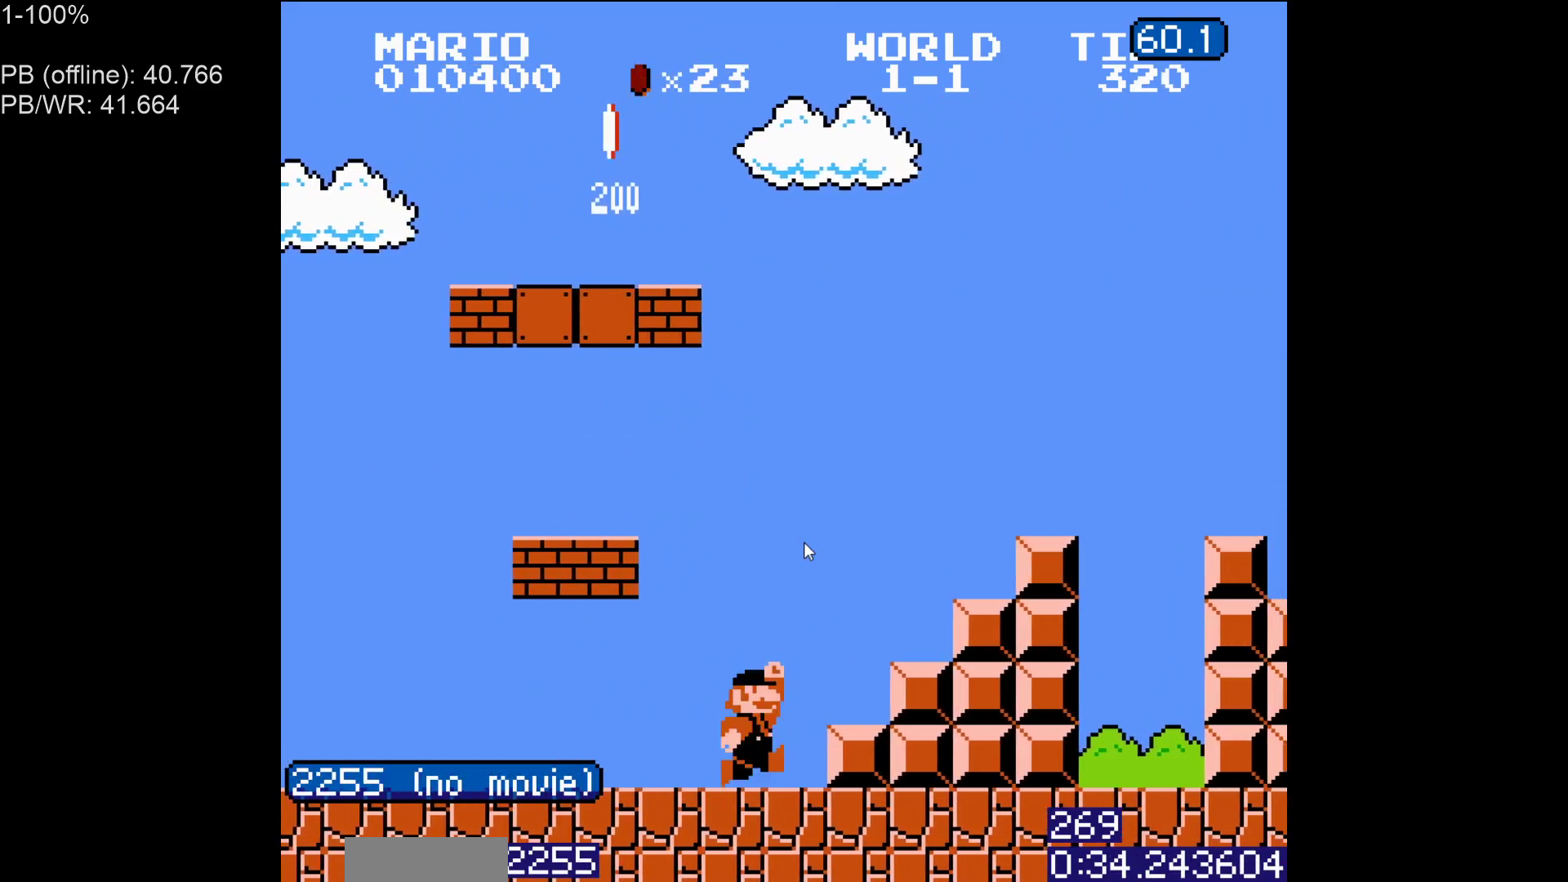
{"buttons": ["B", "DPAD_RIGHT"], "events": [[50, "A", "down"], [383, "A", "up"]]}
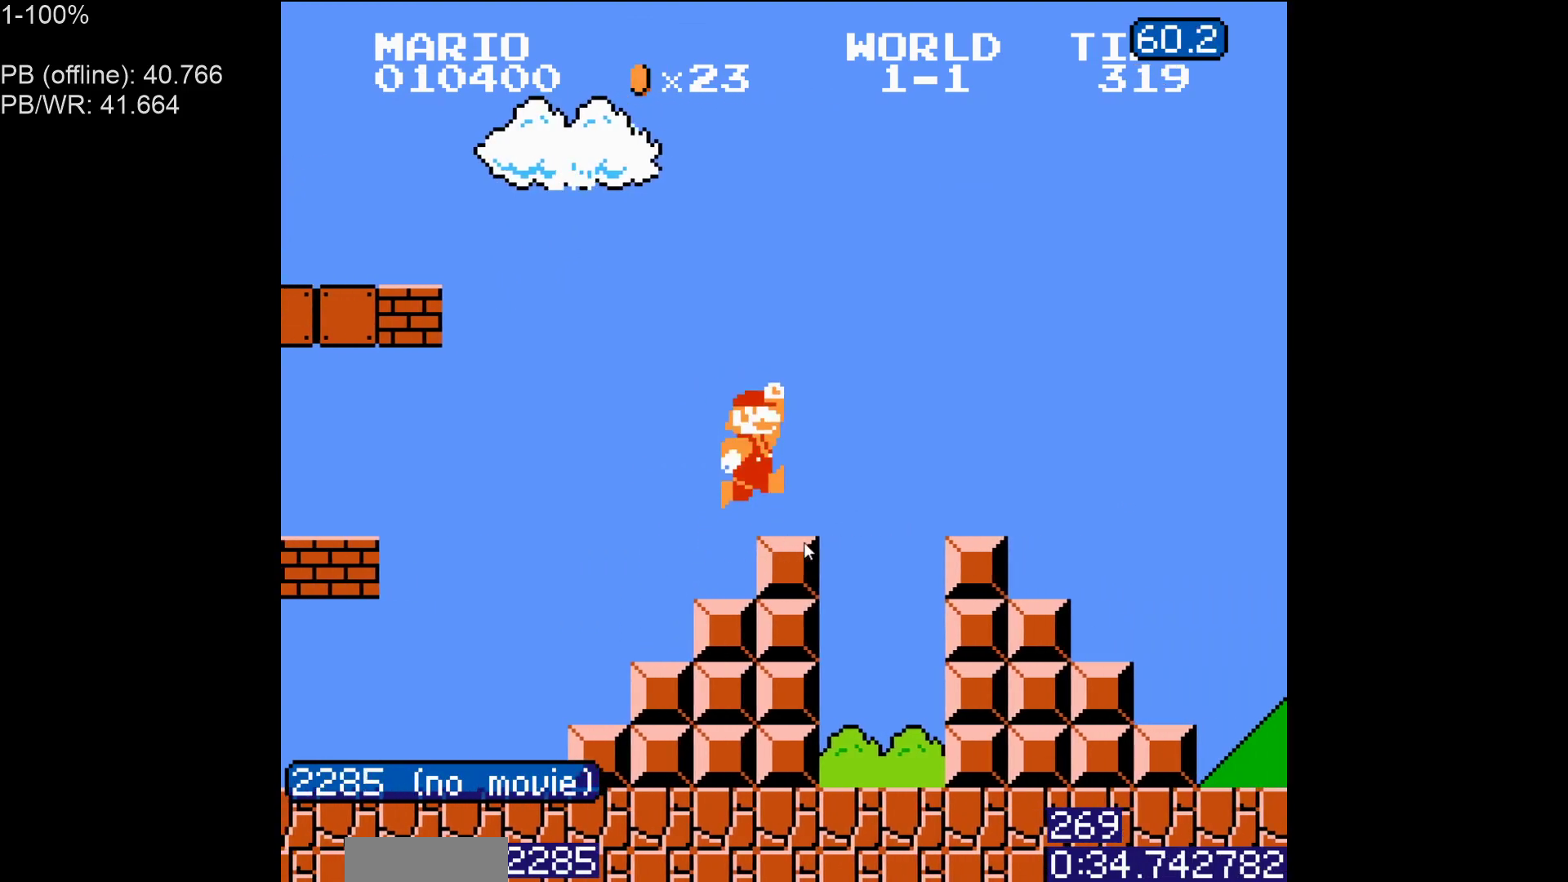
{"buttons": ["B", "DPAD_RIGHT"], "events": [[67, "A", "down"], [317, "A", "up"]]}
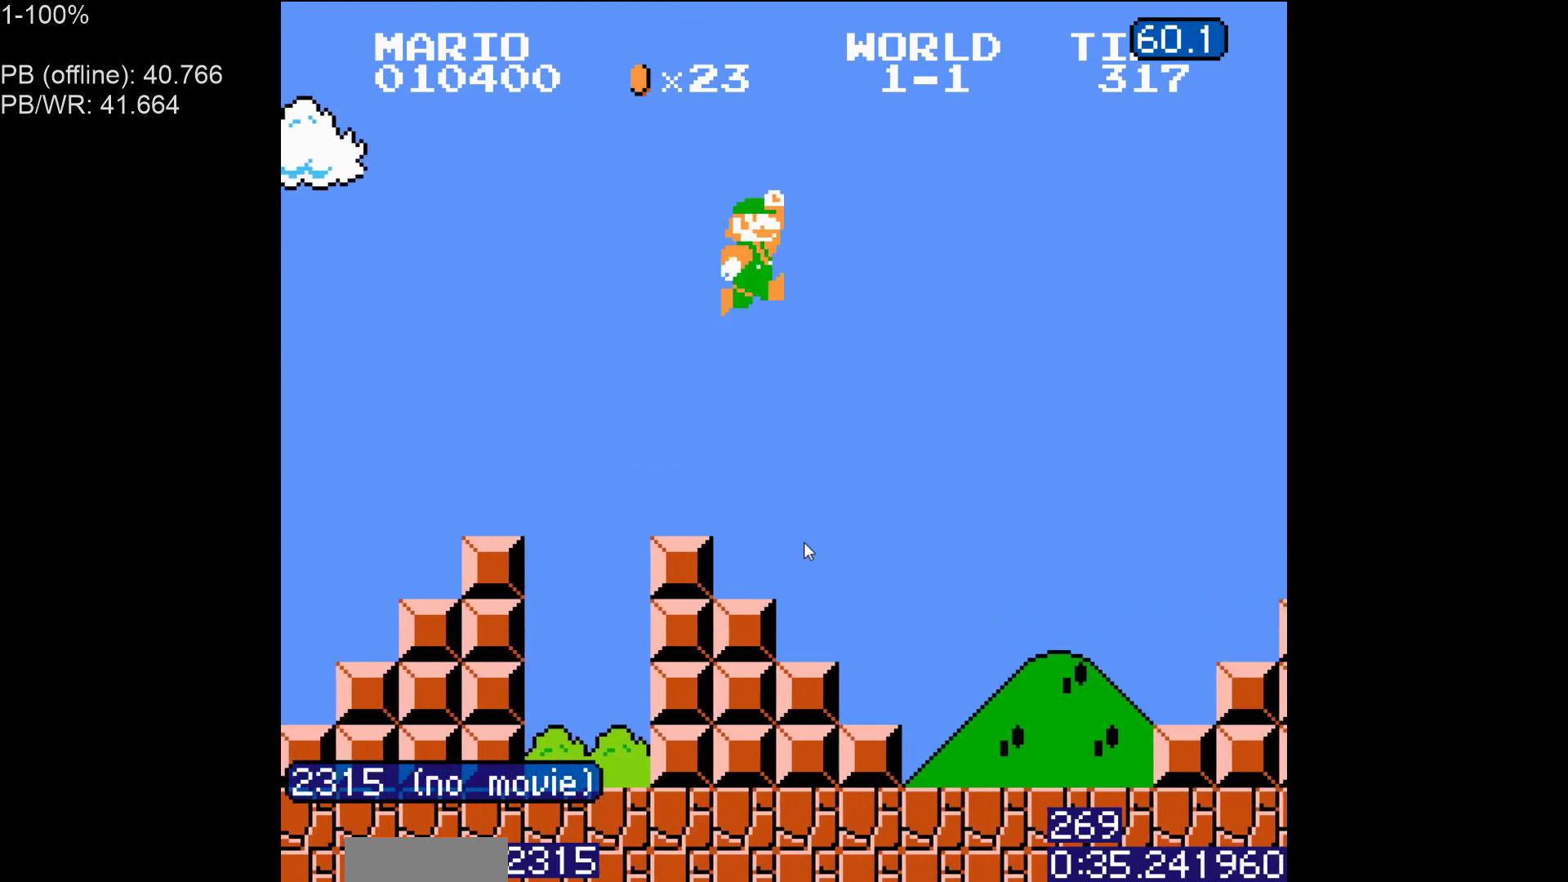
{"buttons": ["B", "DPAD_RIGHT"], "events": []}
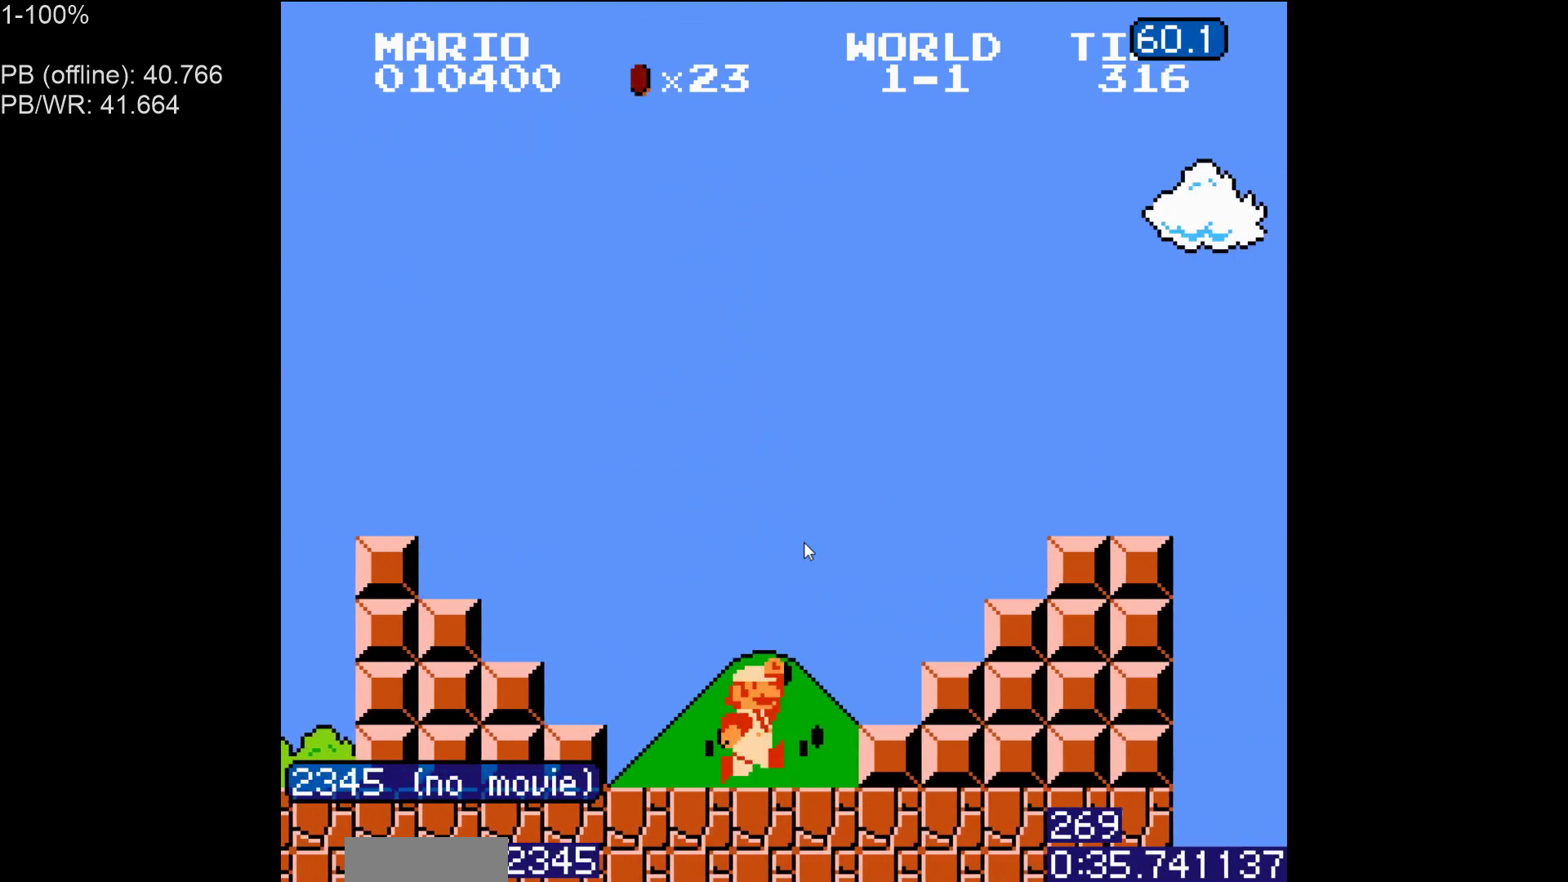
{"buttons": ["B", "DPAD_RIGHT"], "events": [[33, "A", "down"], [450, "A", "up"]]}
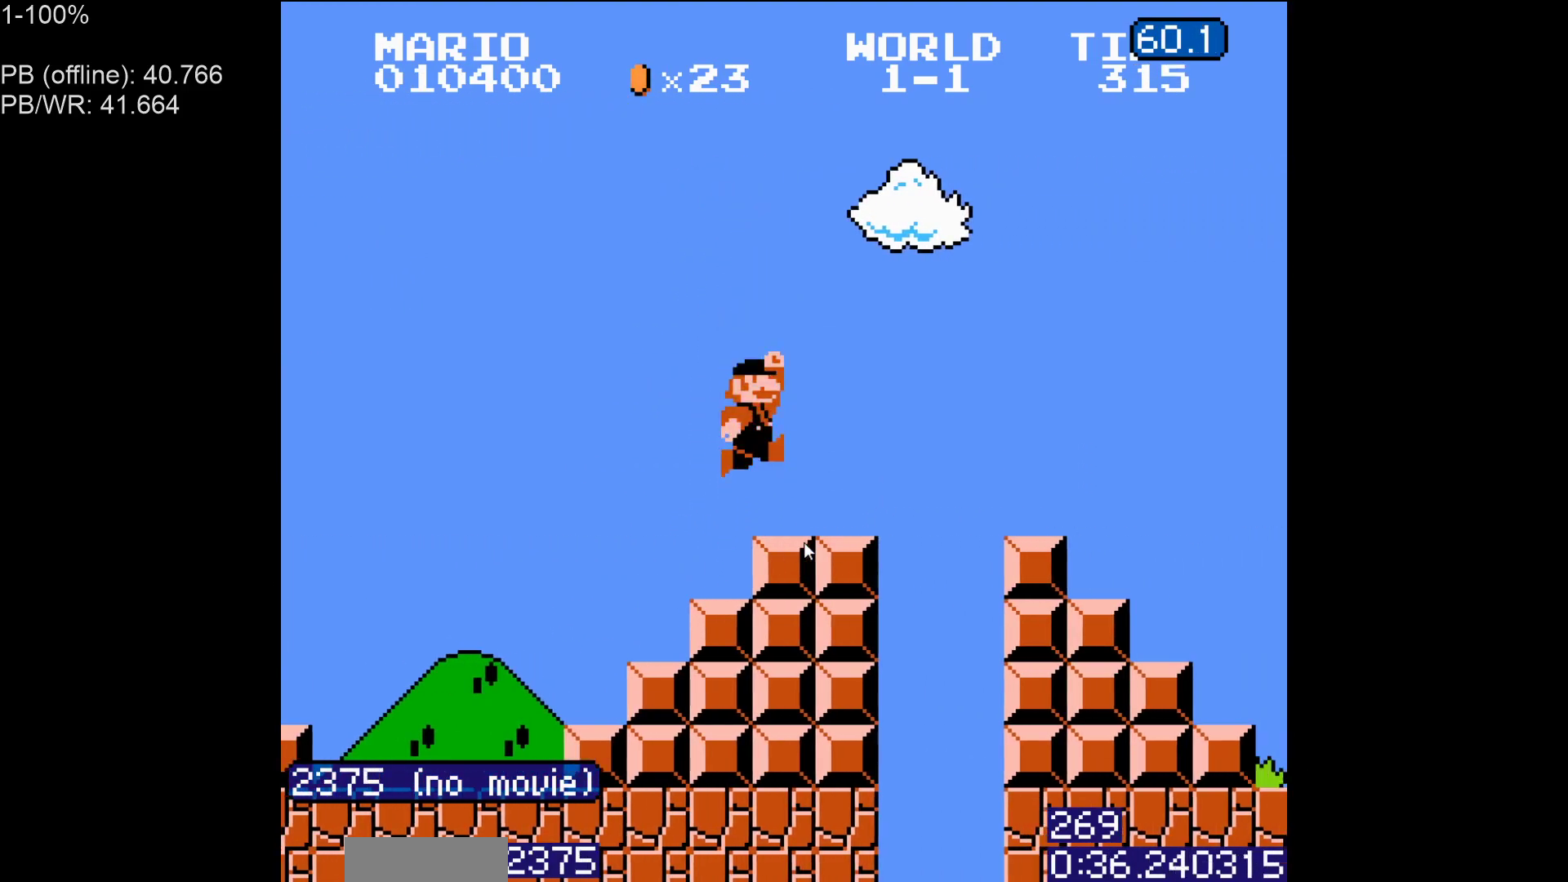
{"buttons": ["A", "B", "DPAD_RIGHT"], "events": [[217, "A", "down"]]}
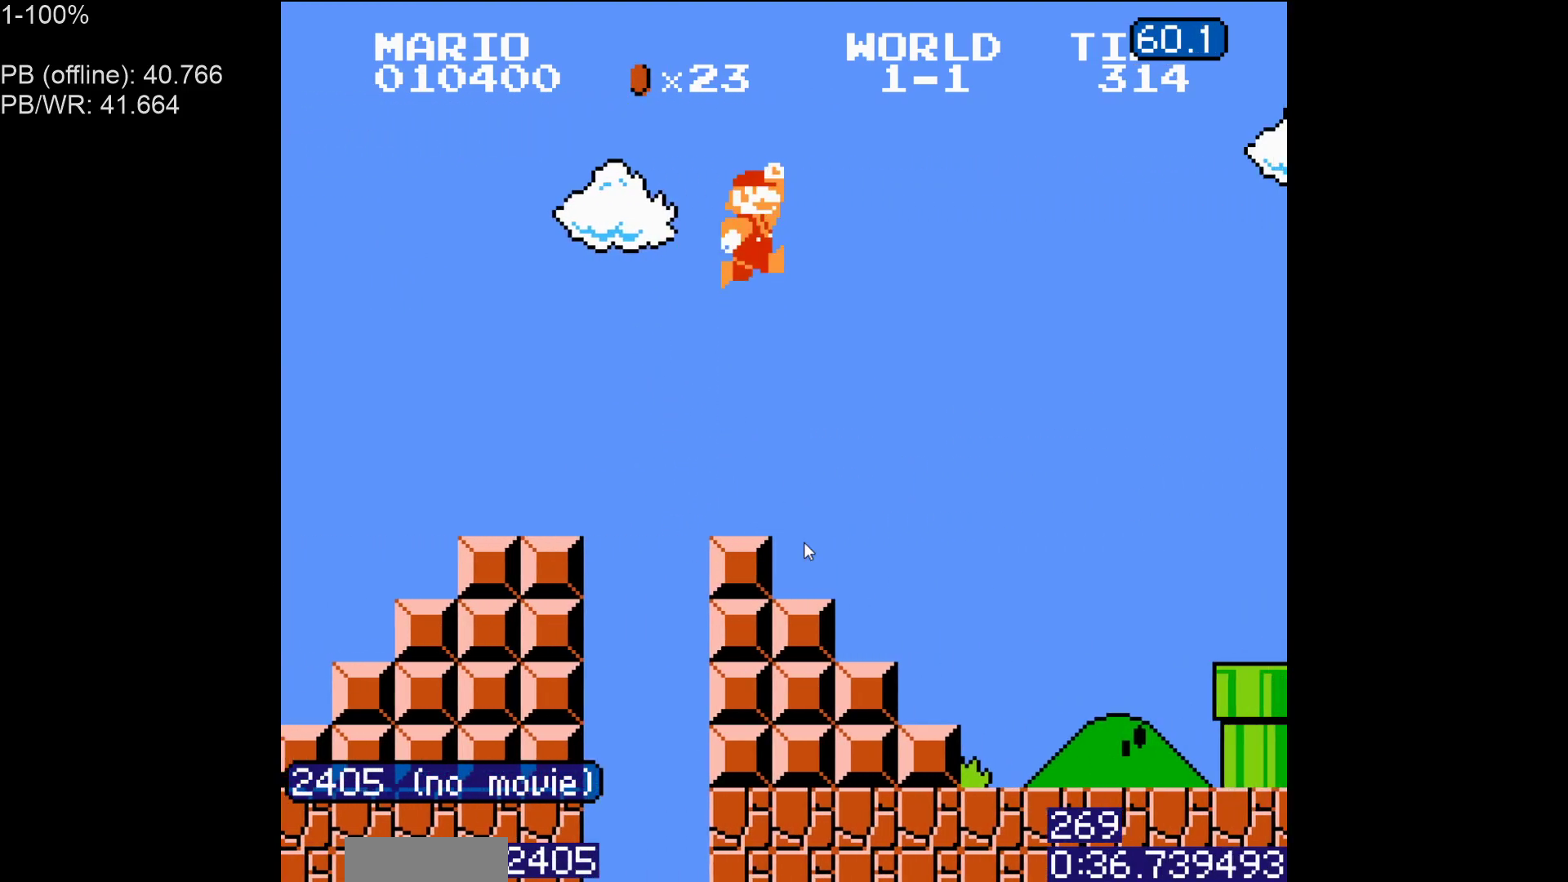
{"buttons": ["DPAD_RIGHT"], "events": [[317, "A", "up"], [333, "B", "up"], [433, "B", "down"], [500, "B", "up"]]}
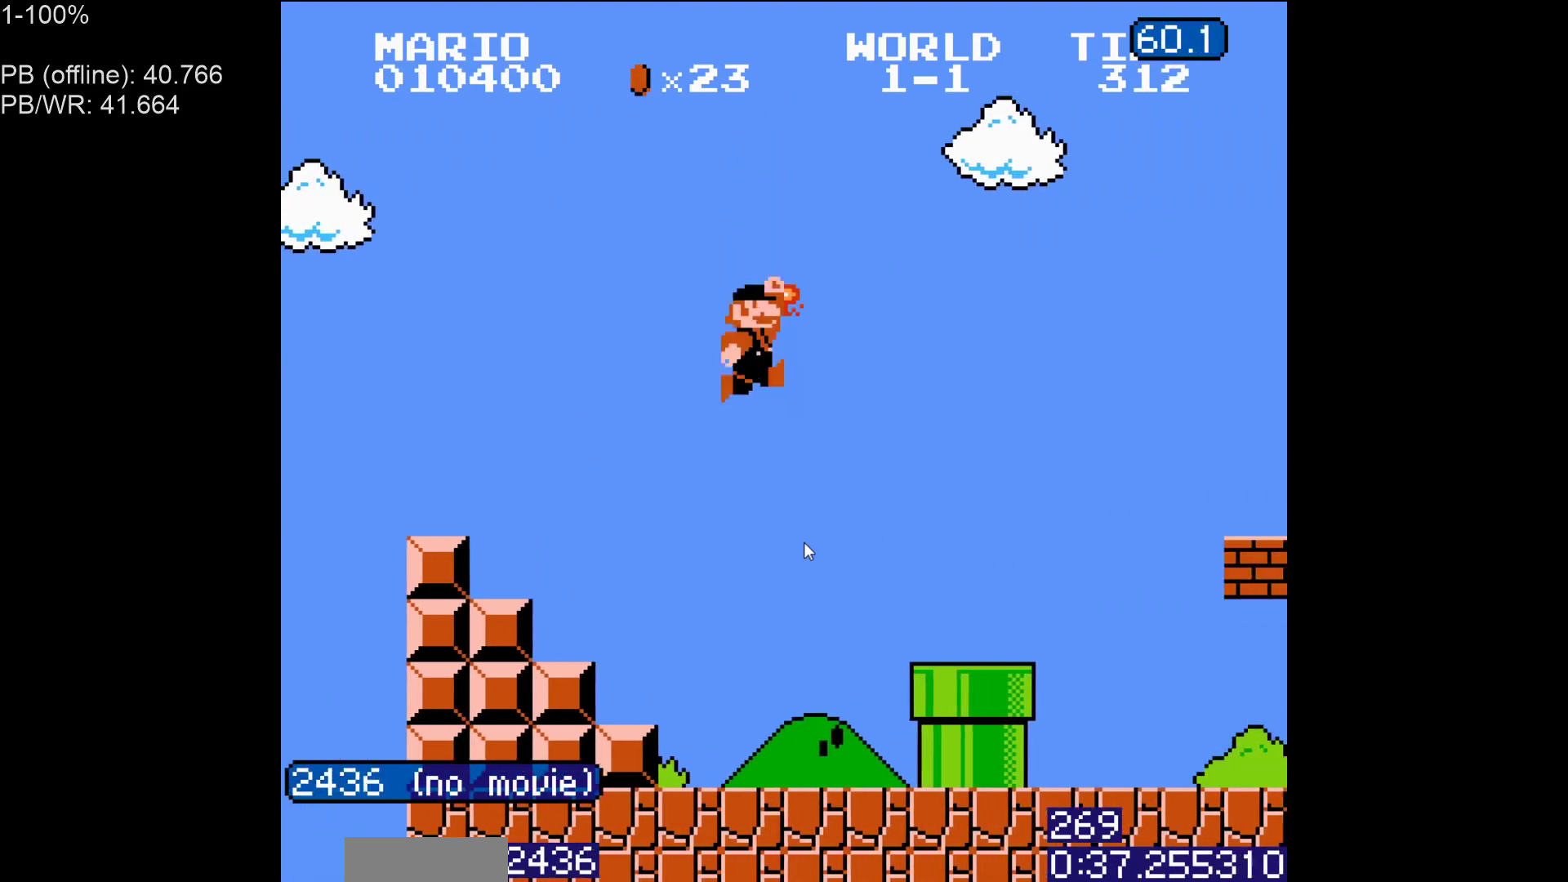
{"buttons": ["B", "DPAD_RIGHT"], "events": [[83, "B", "down"]]}
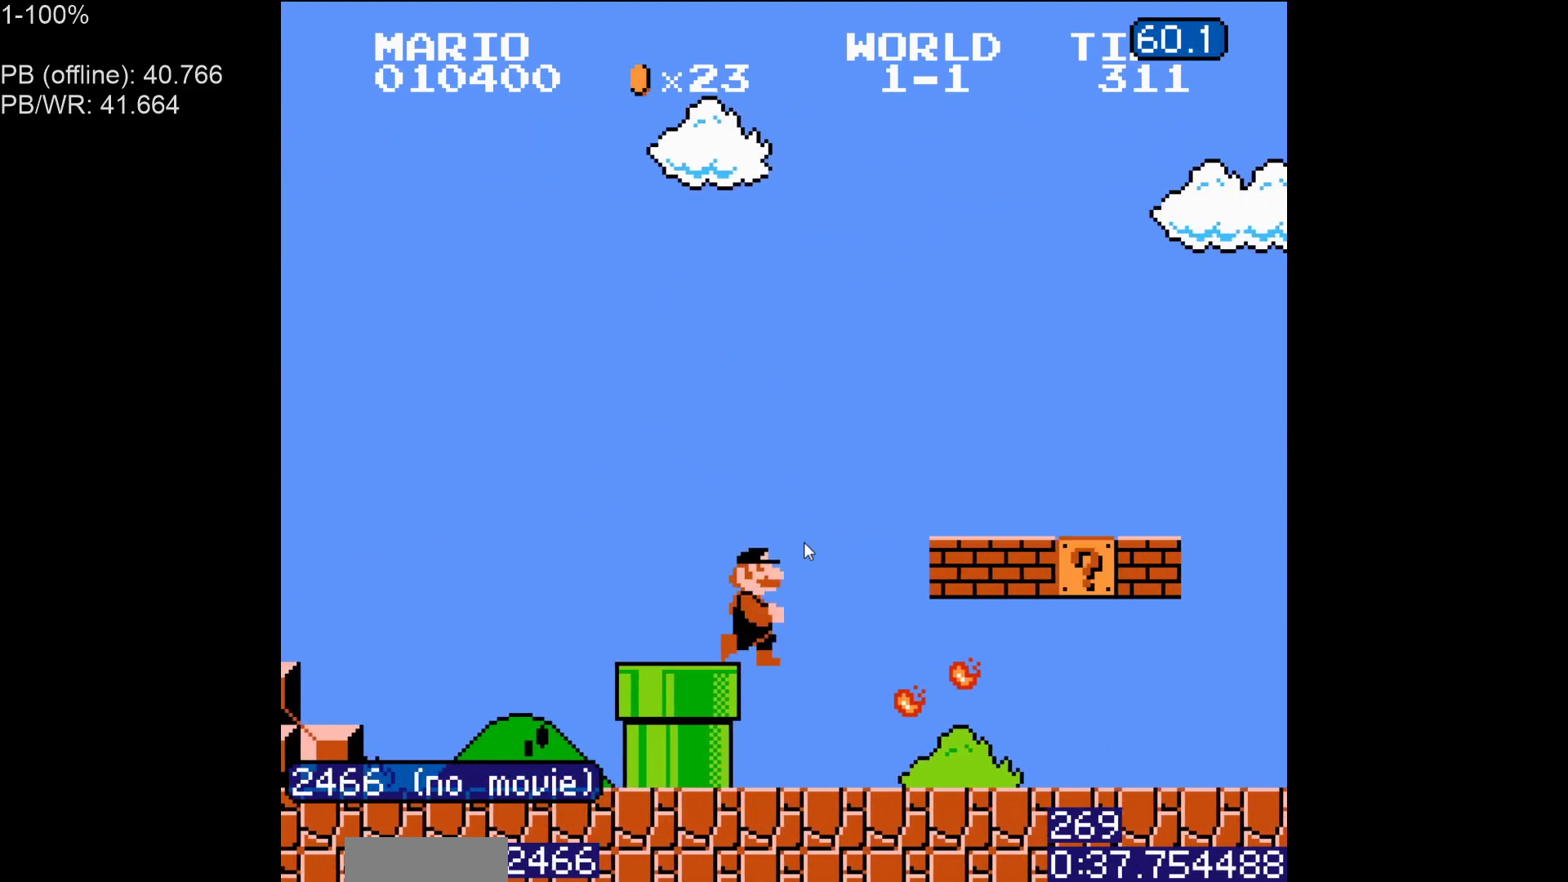
{"buttons": ["A", "B", "DPAD_RIGHT"], "events": [[500, "A", "down"]]}
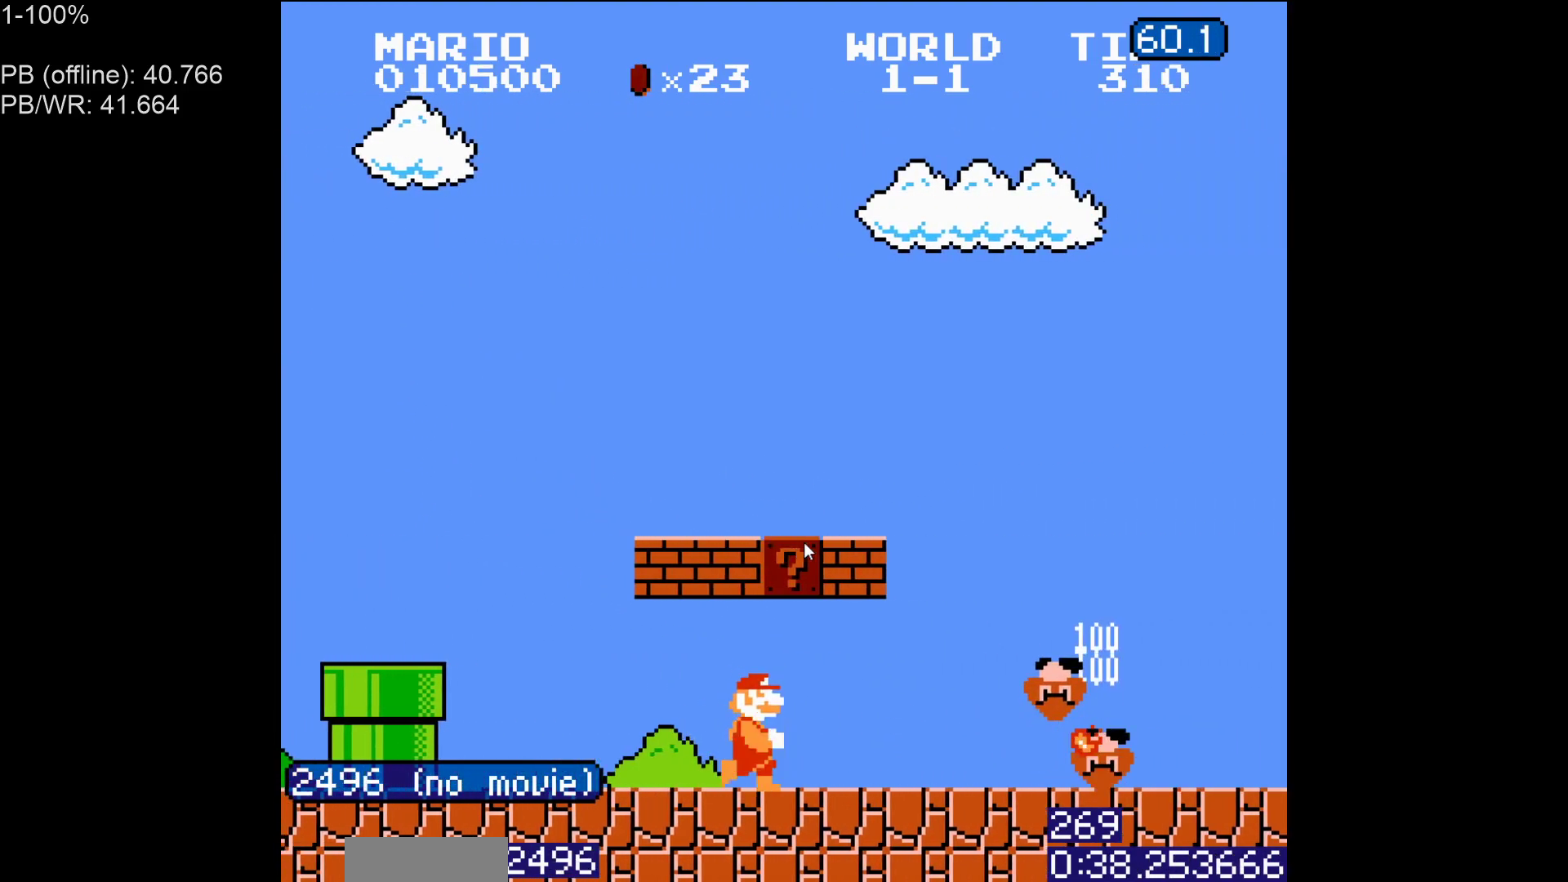
{"buttons": ["B", "DPAD_RIGHT"], "events": [[117, "A", "up"]]}
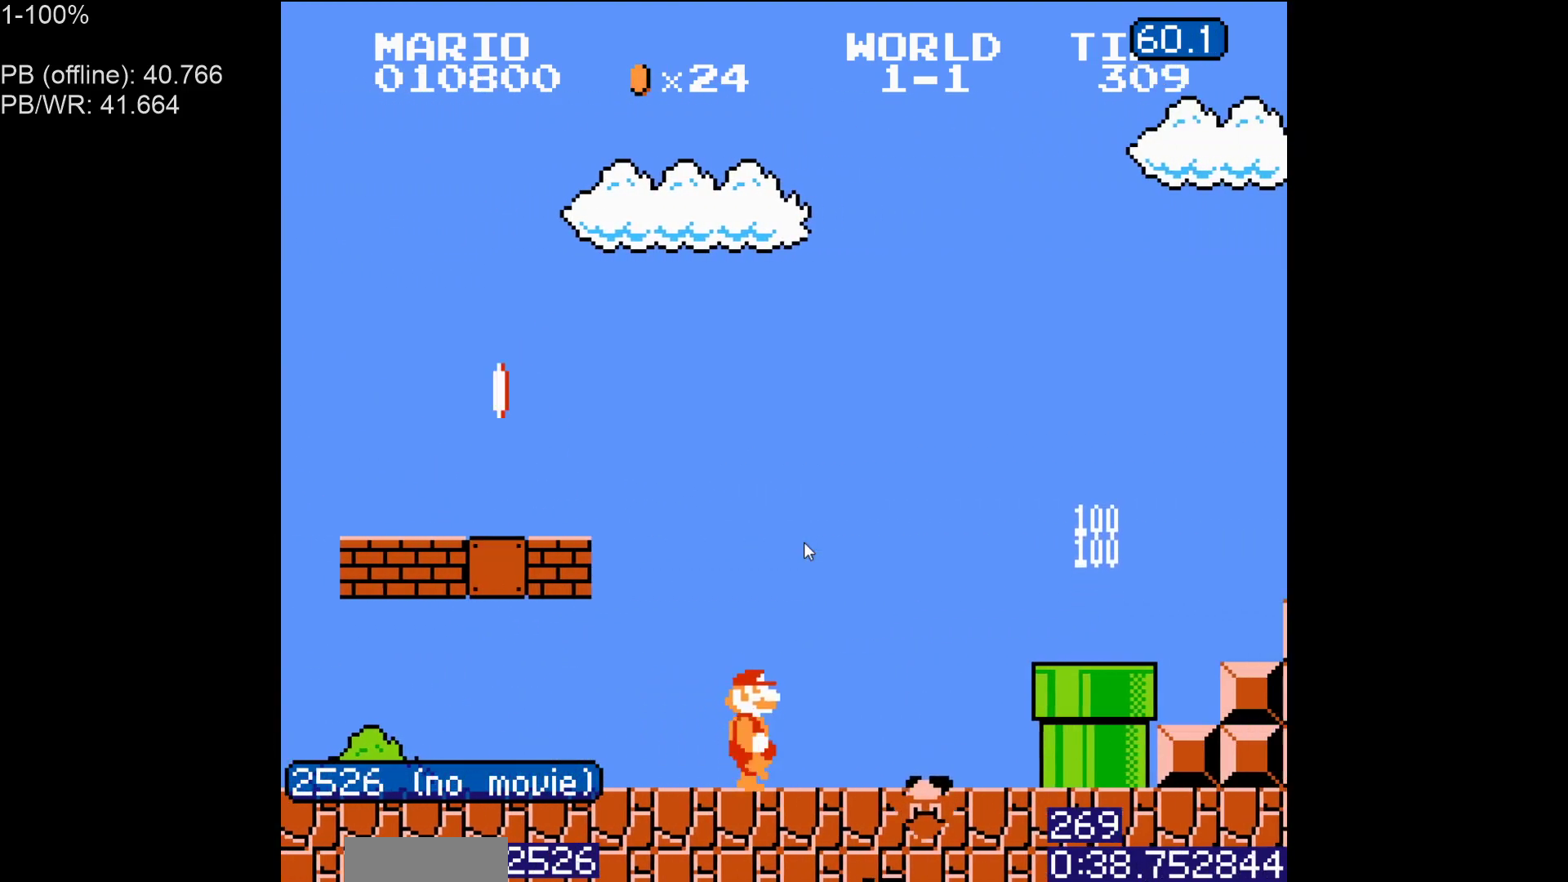
{"buttons": ["B", "DPAD_RIGHT"], "events": [[183, "A", "down"], [283, "A", "up"]]}
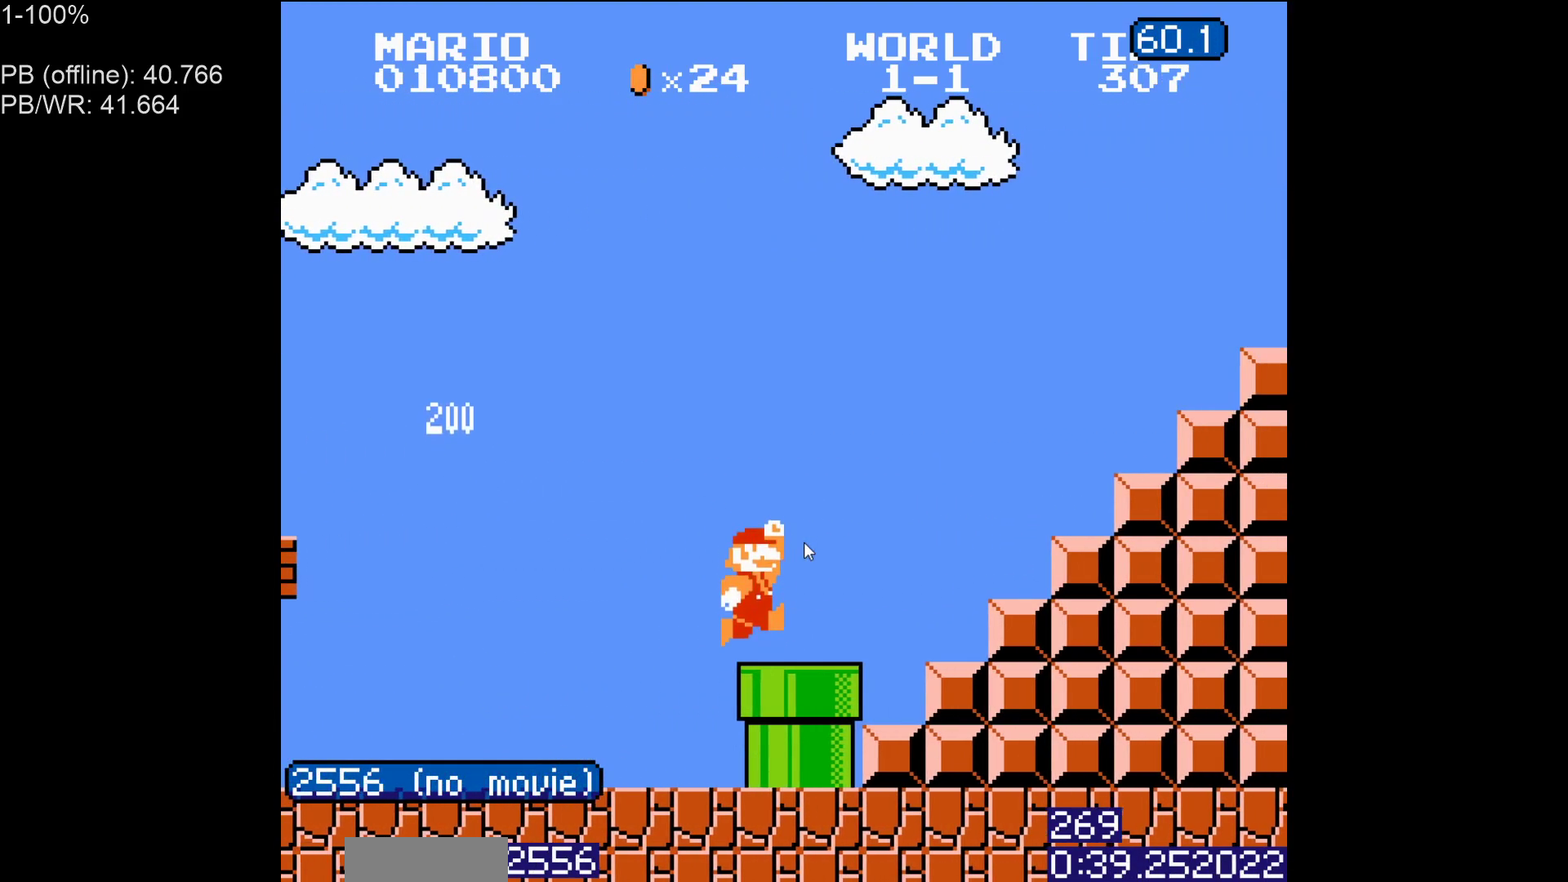
{"buttons": ["A", "B", "DPAD_RIGHT"], "events": [[117, "A", "down"]]}
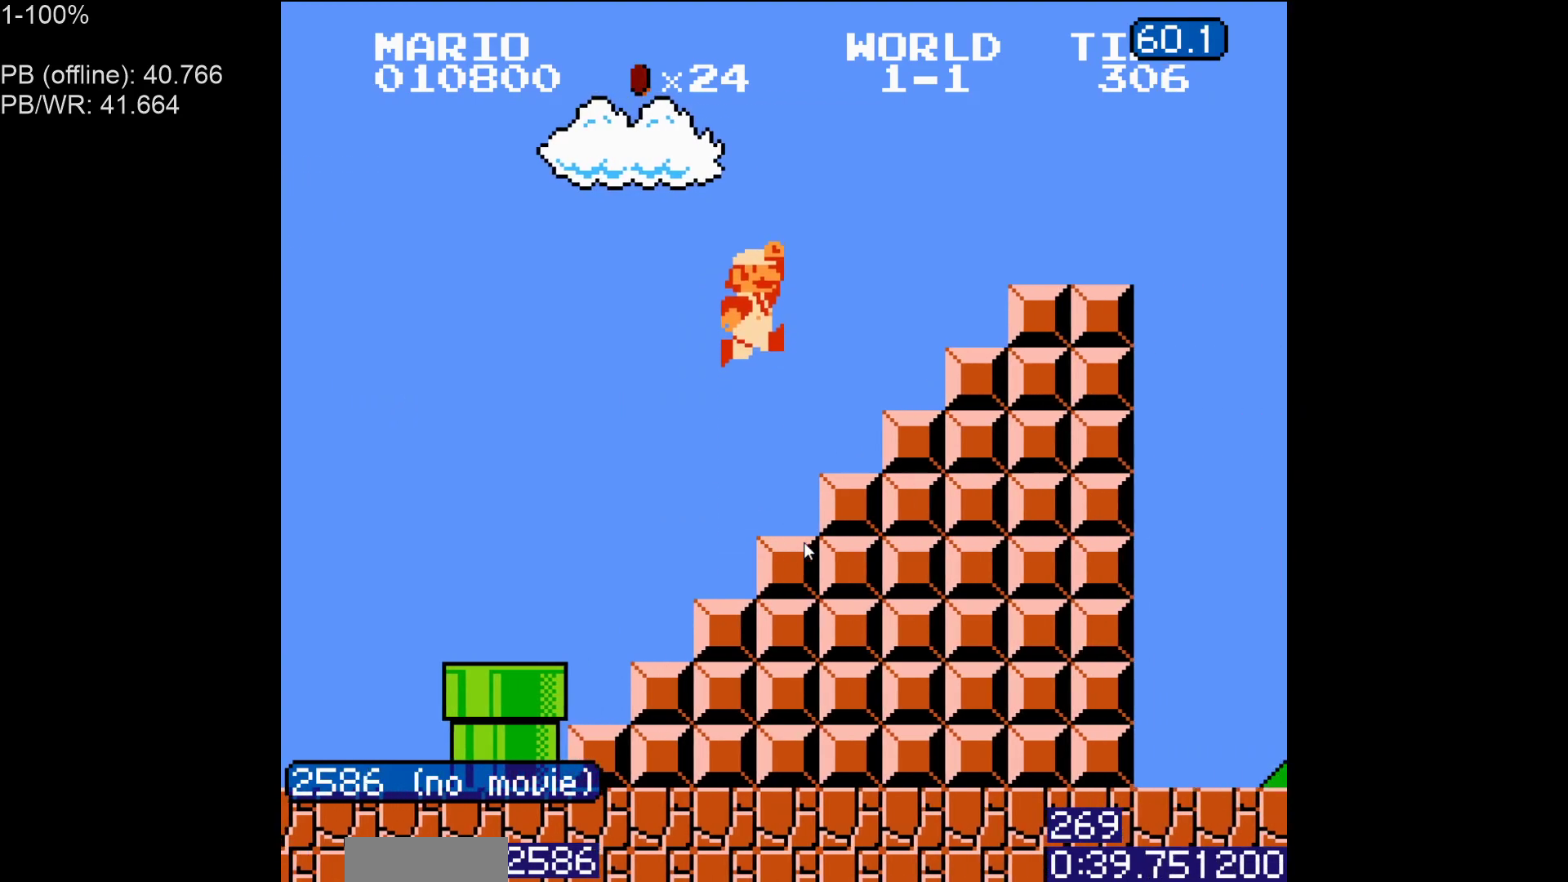
{"buttons": ["B", "DPAD_RIGHT"], "events": [[67, "A", "up"], [250, "A", "down"], [367, "A", "up"]]}
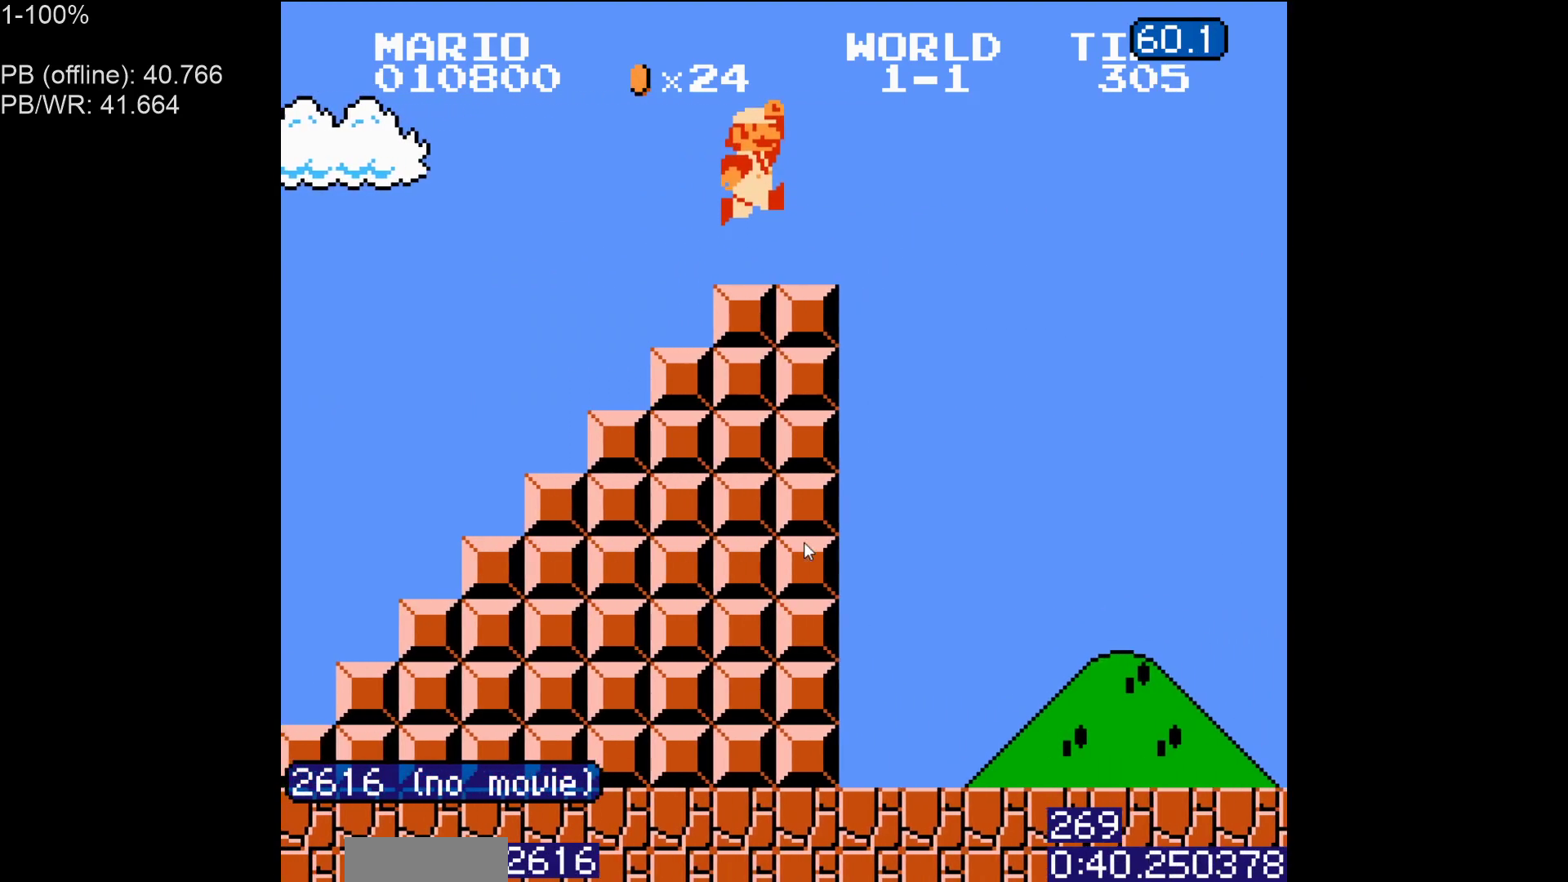
{"buttons": ["B", "DPAD_RIGHT"], "events": [[150, "A", "down"], [233, "A", "up"]]}
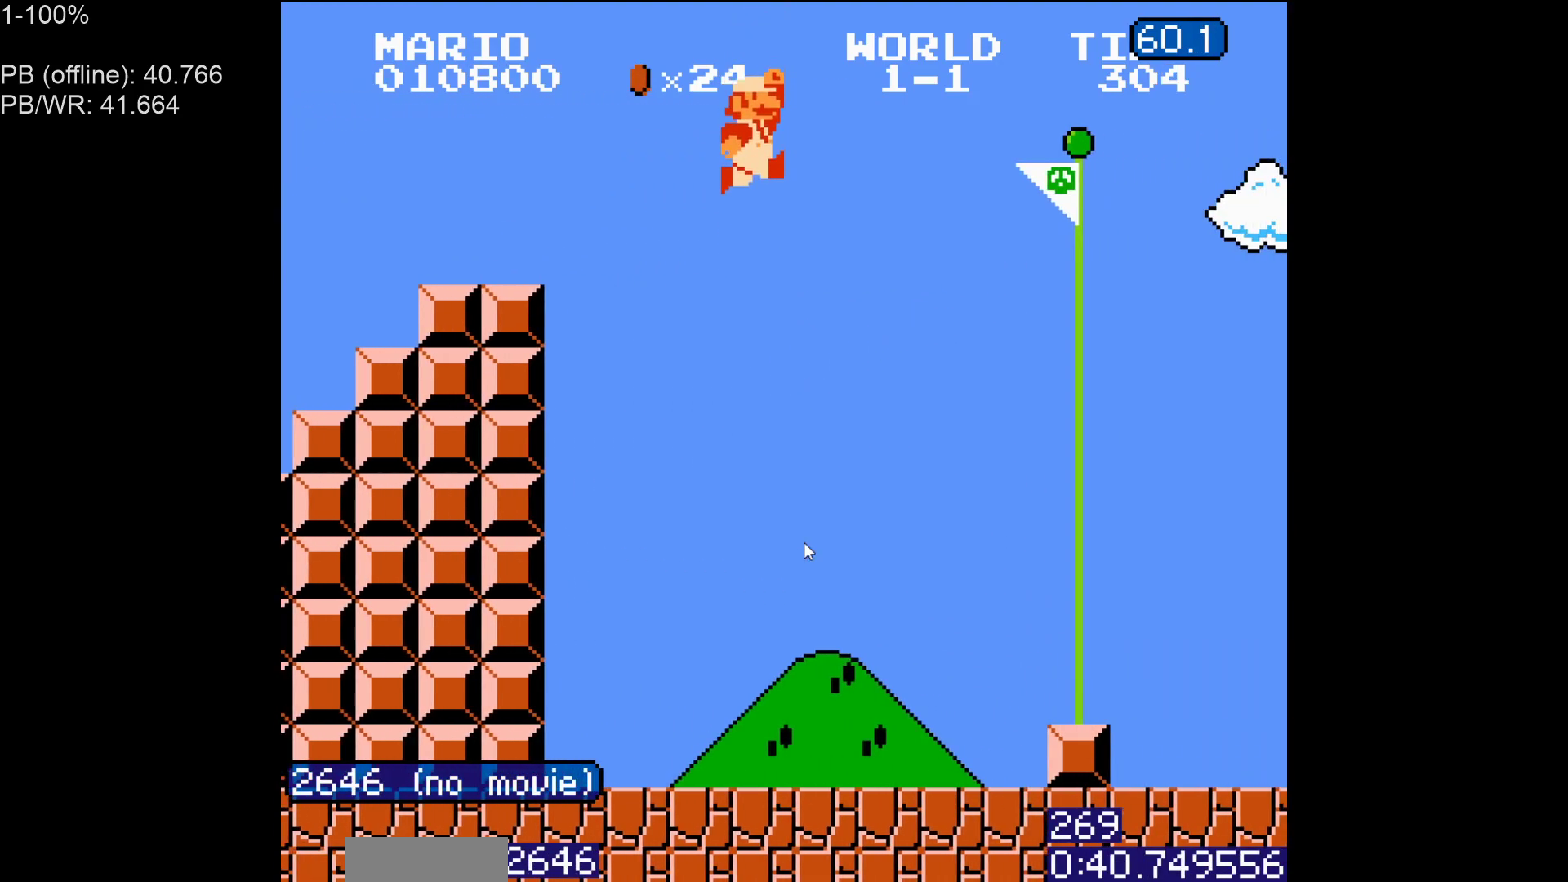
{"buttons": ["B", "DPAD_RIGHT"], "events": []}
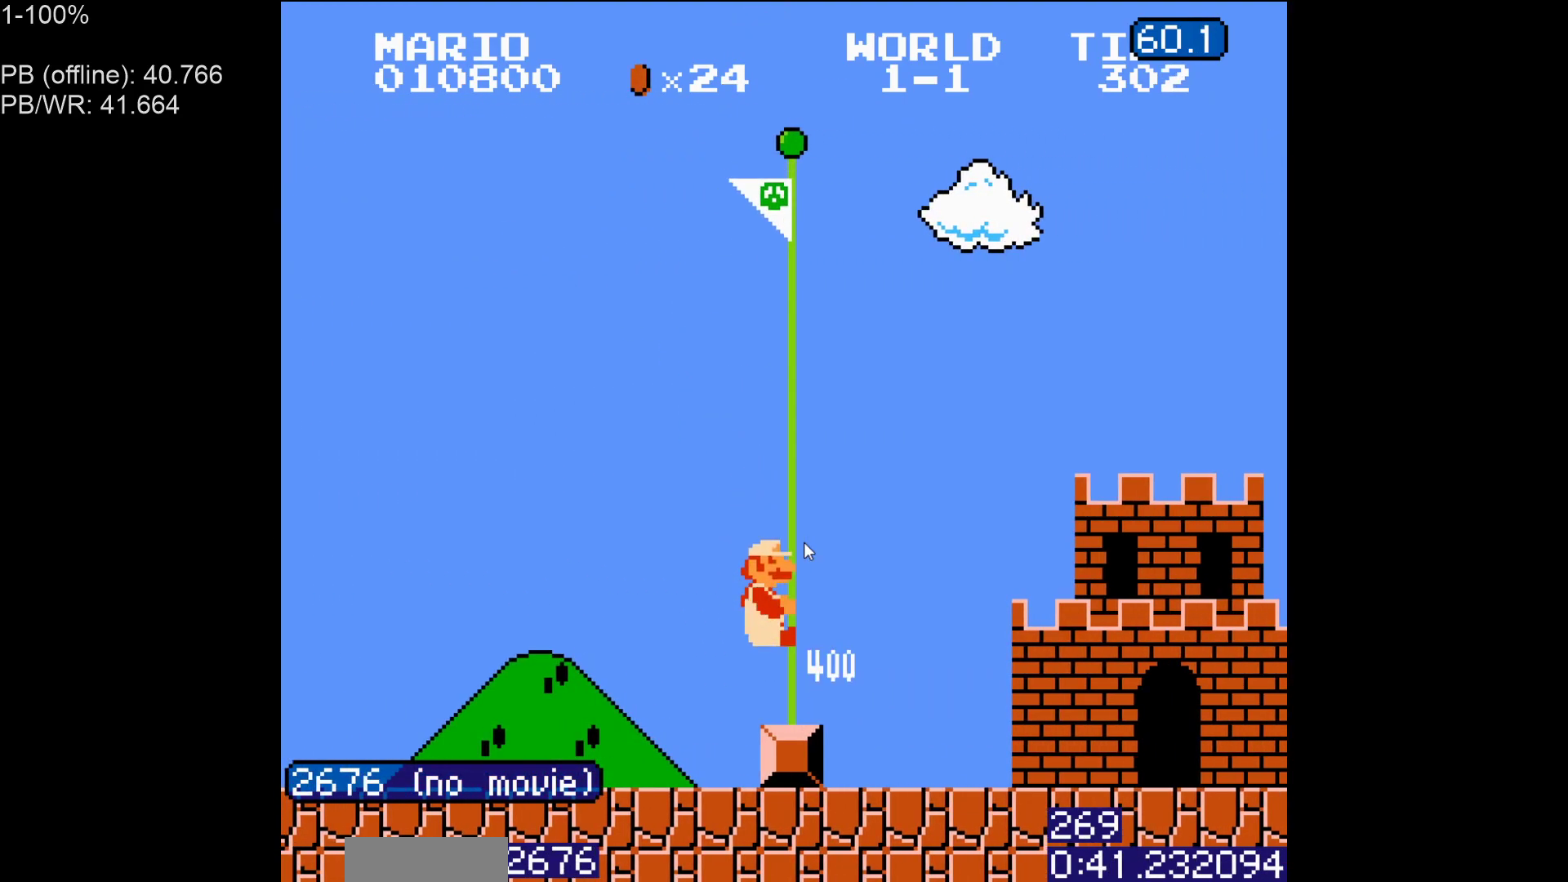
{"buttons": [], "events": [[117, "DPAD_RIGHT", "up"], [133, "B", "up"]]}